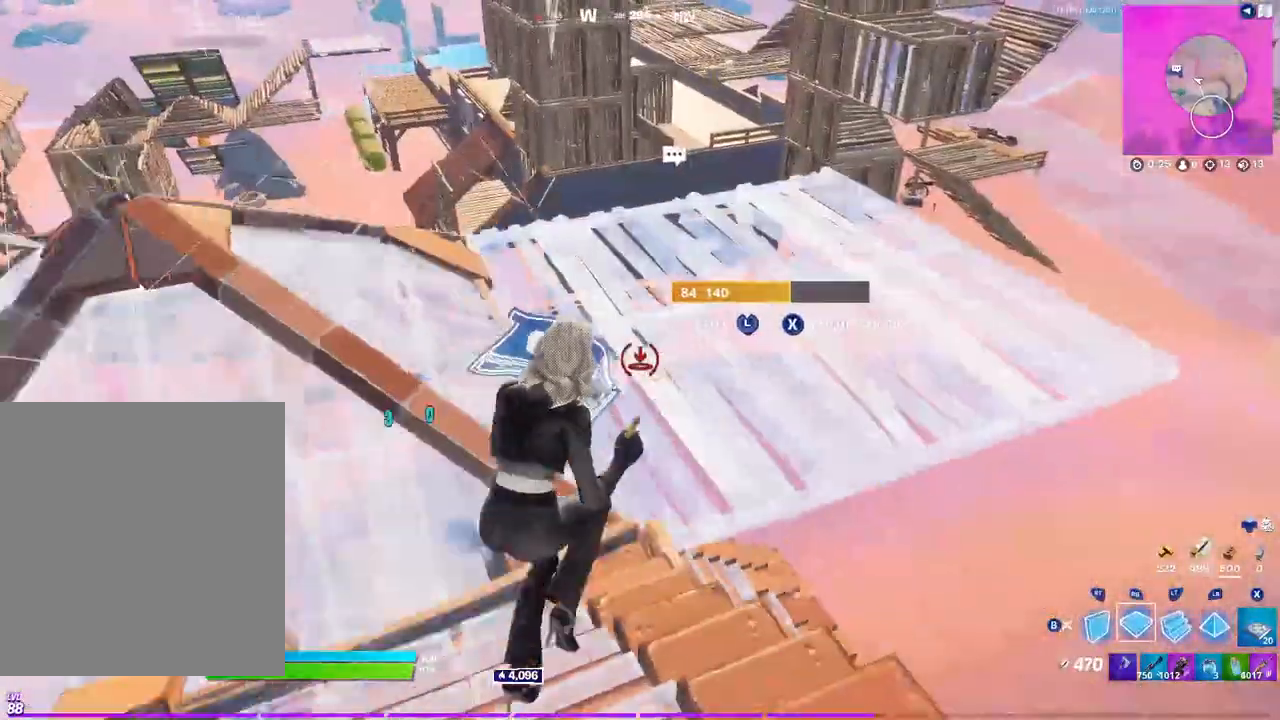
Gameplay with a controller (Xbox layout); each line is a JSON object with the inputs held at the frame after it. "events" lists button and stick changes between this image and that frame as [ms after this image, input, new state], when the widget could be followed in between.
{"buttons": [], "left_stick": "up-right", "right_stick": "center", "events": [[17, "left_stick", "up-left"], [167, "B", "down"], [217, "left_stick", "up"], [250, "B", "up"], [317, "L3", "down"], [317, "left_stick", "up-right"], [350, "R2", "down"], [417, "R2", "up"], [433, "L3", "up"]]}
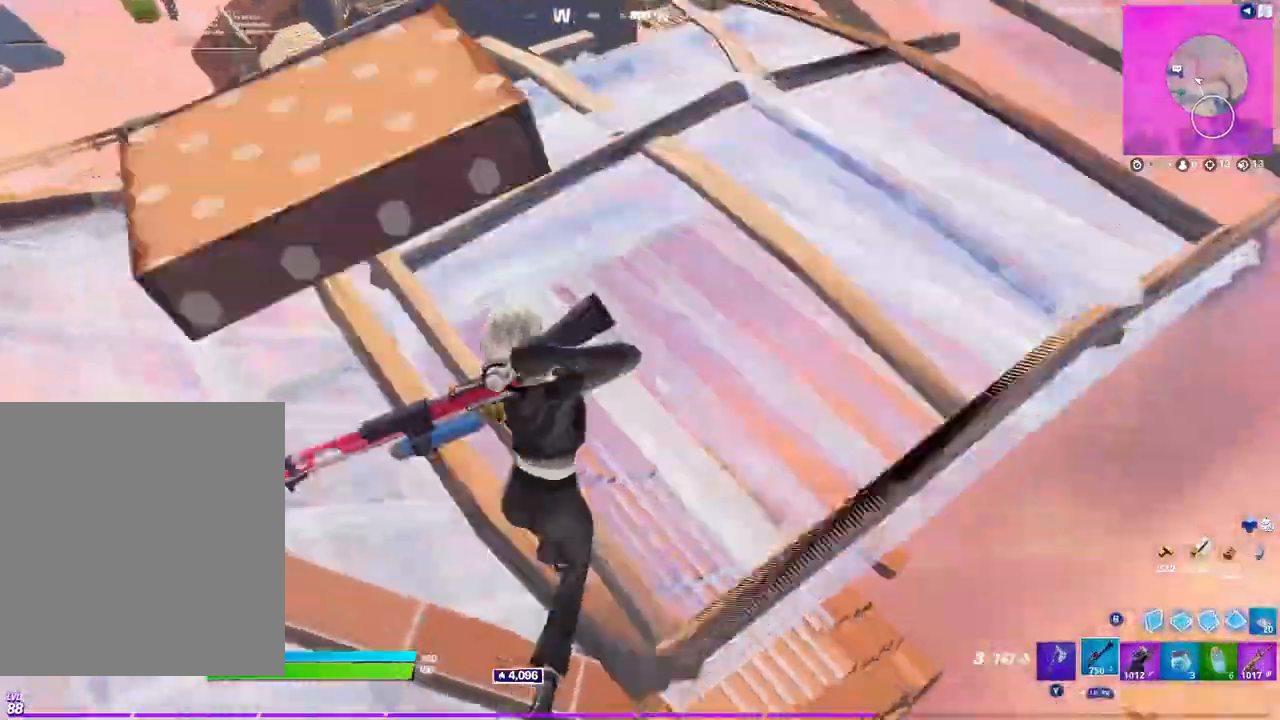
{"buttons": ["R2"], "left_stick": "right", "right_stick": "down-right", "events": [[50, "B", "down"], [100, "B", "up"], [183, "L1", "down"], [183, "right_stick", "down-left"], [250, "left_stick", "right"], [267, "right_stick", "up-left"], [283, "L1", "up"], [333, "R2", "down"], [383, "right_stick", "down-left"], [433, "right_stick", "down-right"]]}
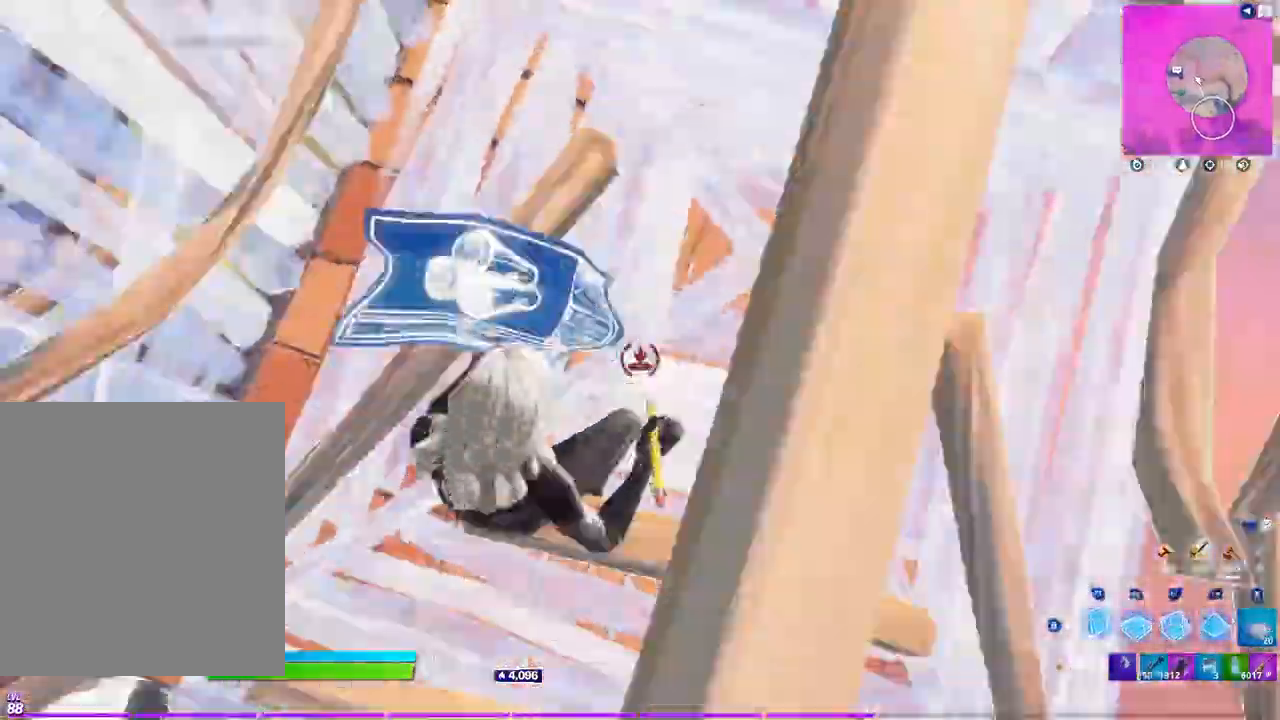
{"buttons": ["R2"], "left_stick": "up-right", "right_stick": "down-left", "events": [[17, "right_stick", "up-left"], [133, "left_stick", "up-right"], [167, "right_stick", "center"], [200, "B", "down"], [267, "B", "up"], [283, "R2", "up"], [417, "L3", "down"], [417, "right_stick", "up-right"], [433, "R2", "down"], [500, "L3", "up"], [500, "right_stick", "down-left"]]}
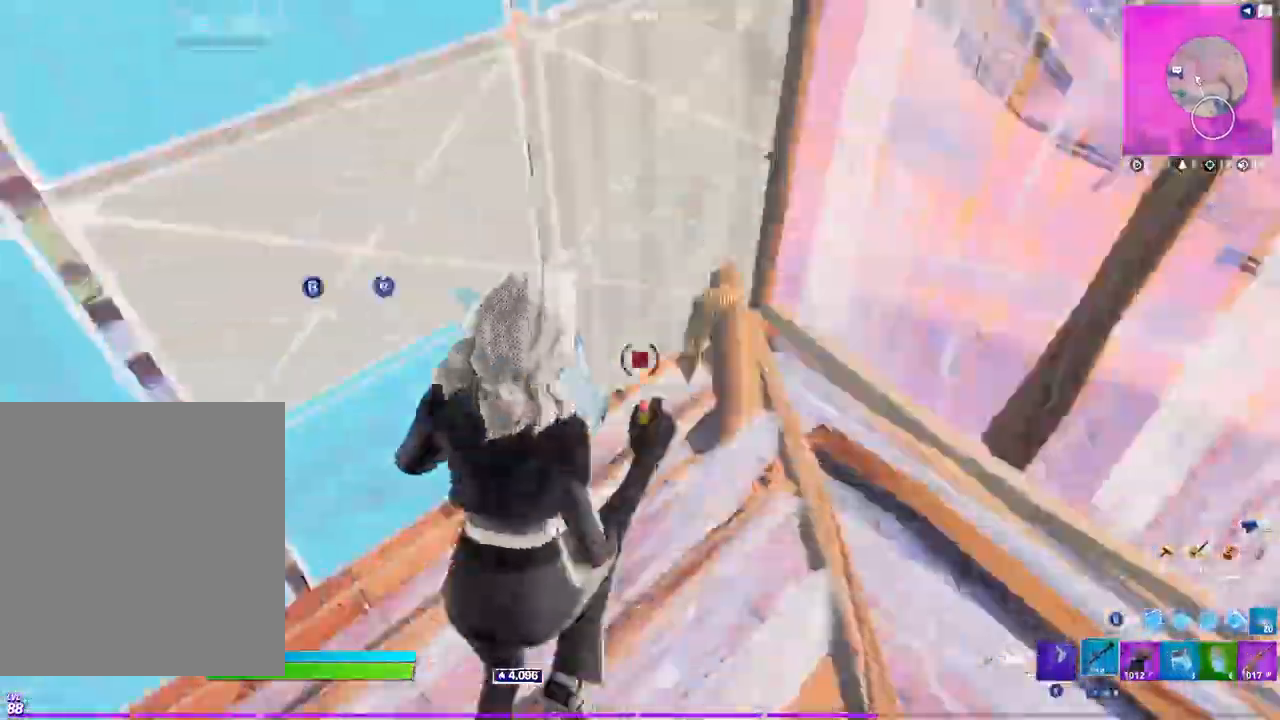
{"buttons": ["R2"], "left_stick": "up-left", "right_stick": "left", "events": [[50, "R2", "up"], [50, "right_stick", "up-left"], [117, "right_stick", "down-left"], [150, "B", "down"], [200, "left_stick", "up"], [233, "B", "up"], [267, "L1", "down"], [333, "right_stick", "up-left"], [383, "R2", "down"], [383, "right_stick", "up-right"], [417, "L1", "up"], [450, "left_stick", "up-left"], [500, "right_stick", "left"]]}
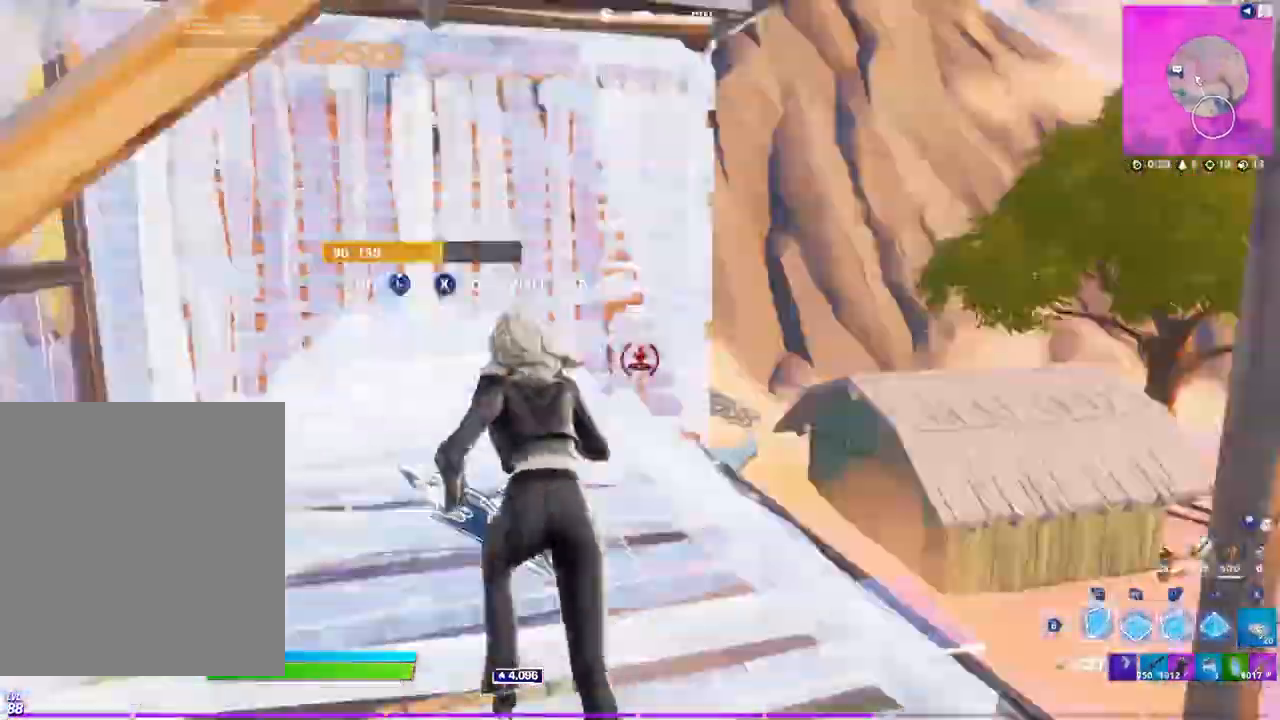
{"buttons": ["R2", "L3"], "left_stick": "up", "right_stick": "down-right", "events": [[67, "left_stick", "up"], [117, "B", "down"], [117, "right_stick", "center"], [200, "B", "up"], [200, "R2", "up"], [333, "right_stick", "down-right"], [417, "L3", "down"], [467, "R2", "down"]]}
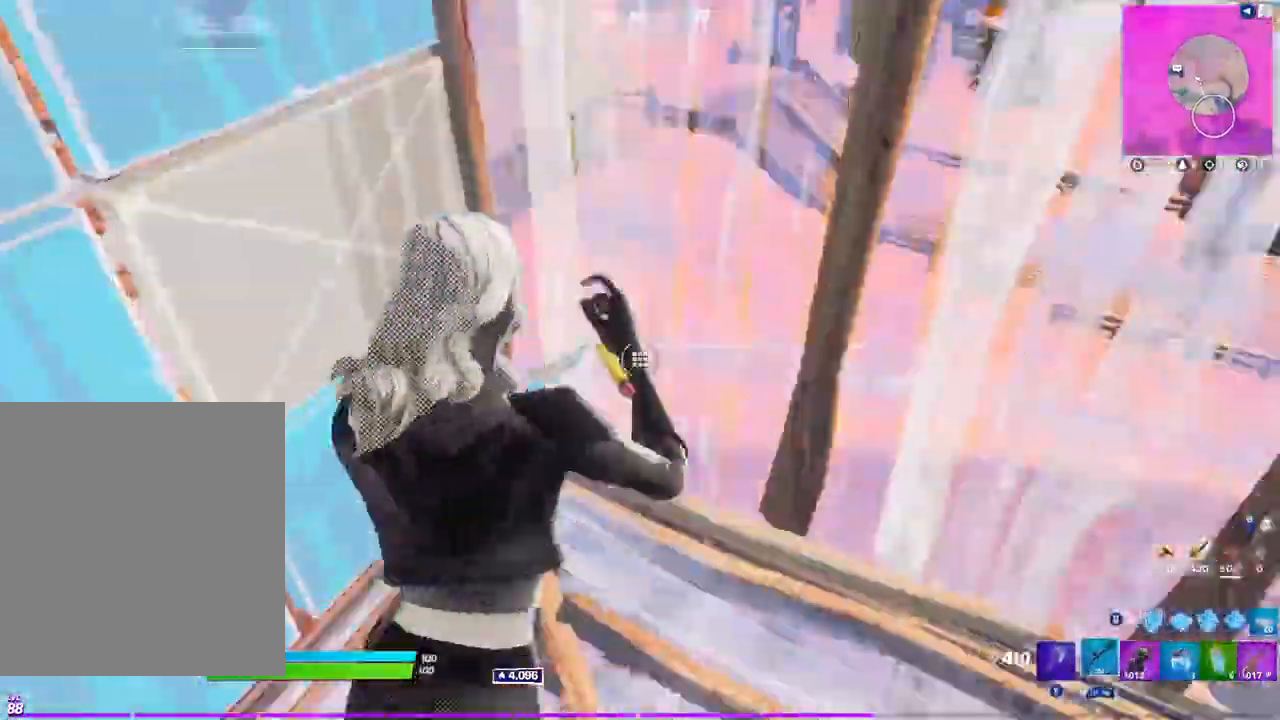
{"buttons": ["L1"], "left_stick": "up-right", "right_stick": "center", "events": [[17, "right_stick", "down-left"], [33, "L3", "up"], [67, "right_stick", "up-left"], [167, "R2", "up"], [167, "left_stick", "up-right"], [183, "right_stick", "up-right"], [250, "right_stick", "center"], [283, "B", "down"], [383, "B", "up"], [400, "L1", "down"]]}
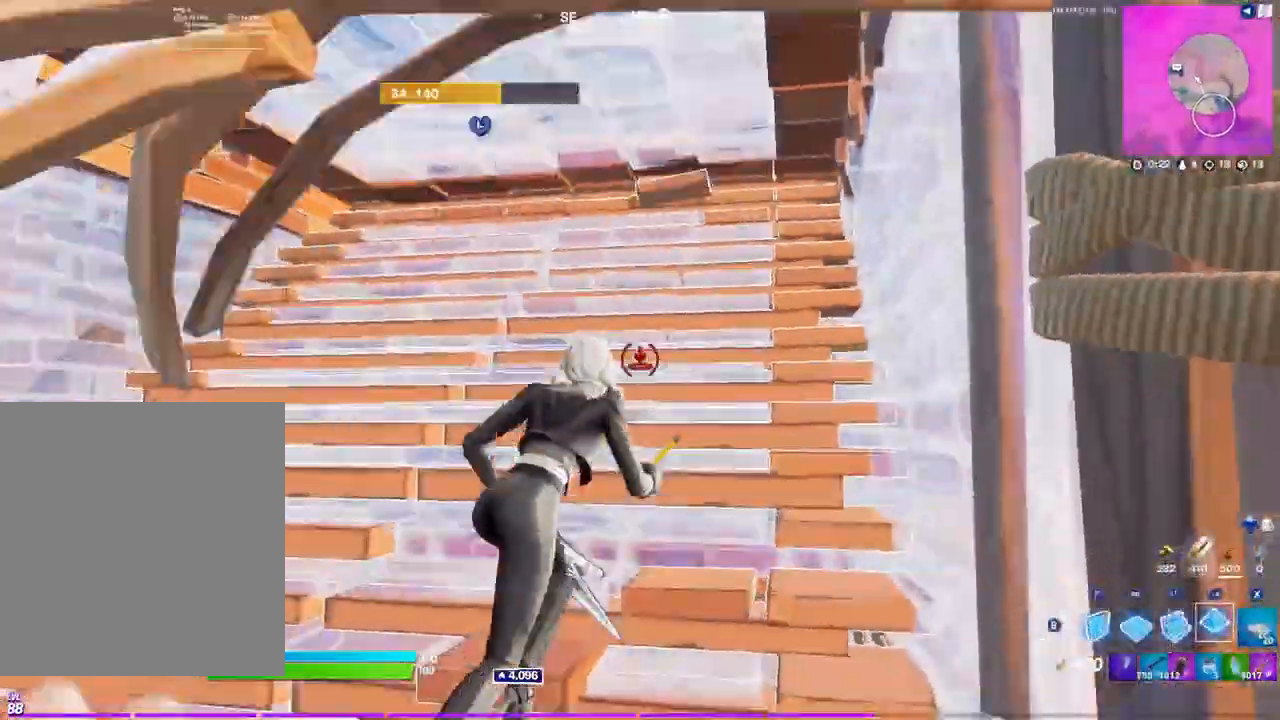
{"buttons": [], "left_stick": "left", "right_stick": "center", "events": [[67, "L1", "up"], [100, "B", "down"], [167, "B", "up"], [200, "left_stick", "up-left"], [250, "left_stick", "left"], [250, "right_stick", "left"], [417, "right_stick", "center"]]}
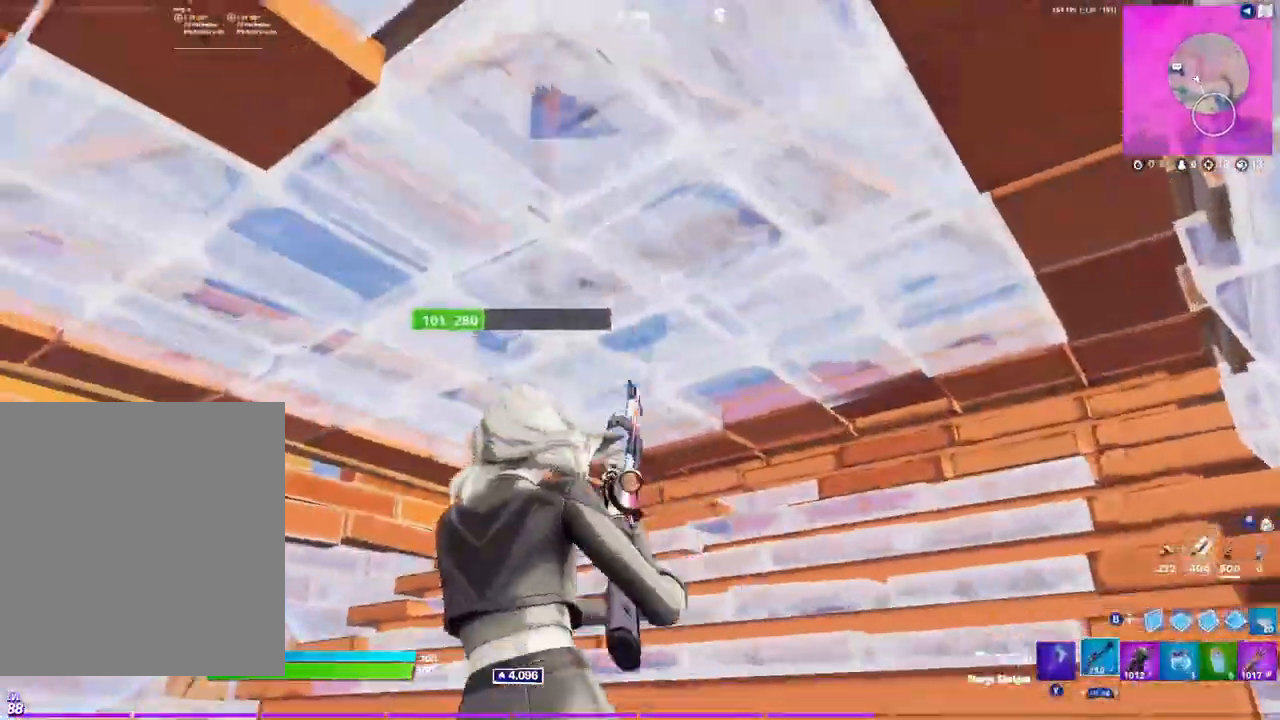
{"buttons": ["R2"], "left_stick": "down", "right_stick": "center", "events": [[67, "left_stick", "down-left"], [83, "right_stick", "up-right"], [133, "L1", "down"], [183, "right_stick", "center"], [217, "left_stick", "down"], [233, "L1", "up"], [450, "R2", "down"]]}
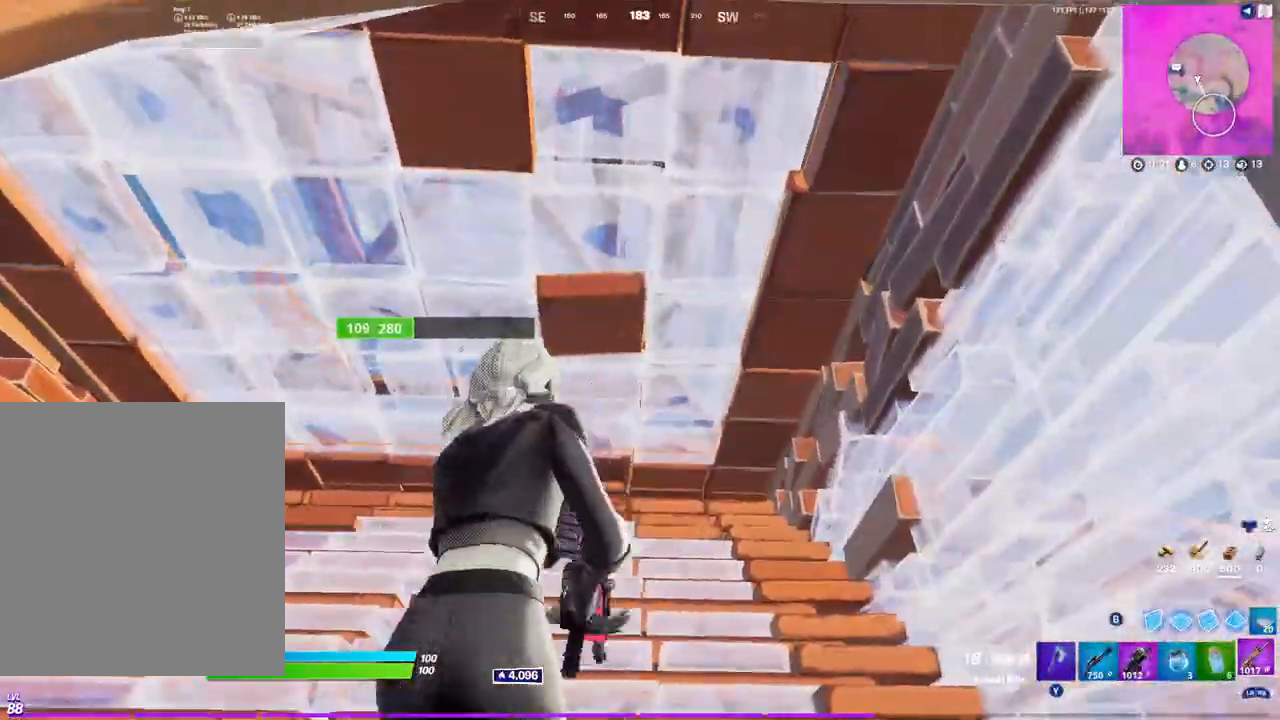
{"buttons": ["R2"], "left_stick": "up", "right_stick": "center", "events": [[200, "left_stick", "left"], [300, "left_stick", "up"]]}
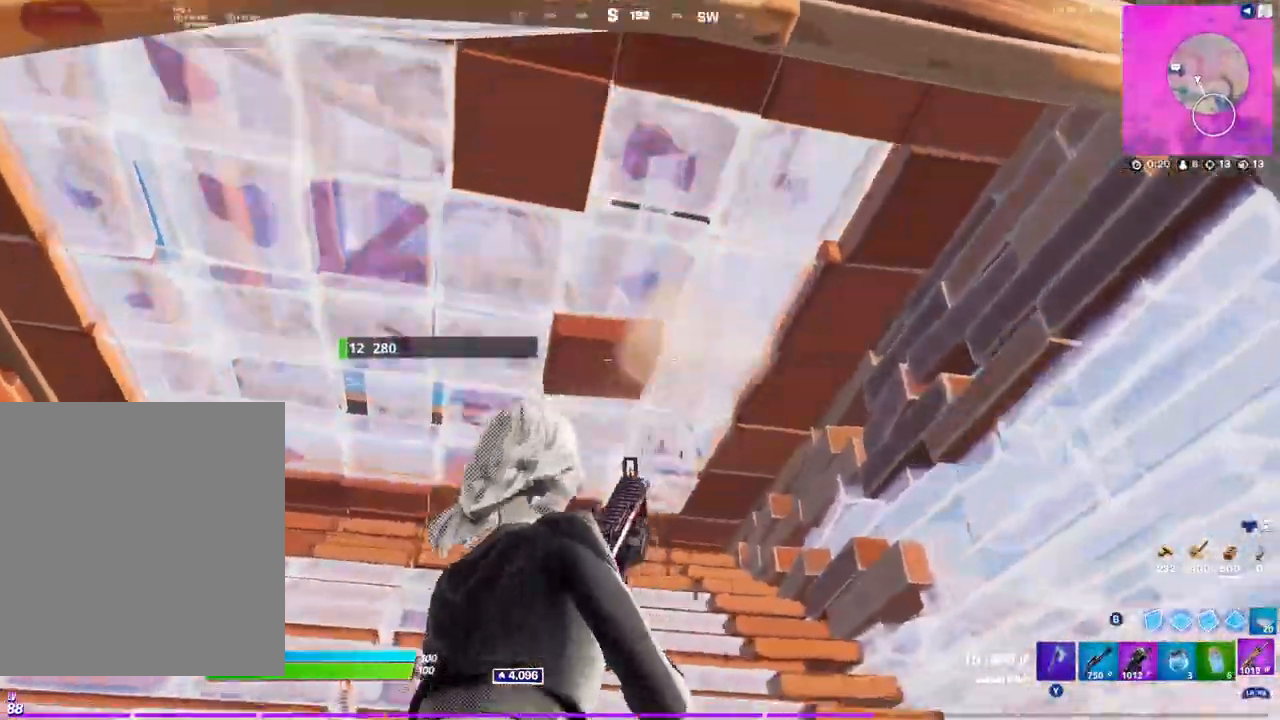
{"buttons": [], "left_stick": "up-left", "right_stick": "up-right", "events": [[283, "R2", "up"], [283, "right_stick", "up-right"], [317, "left_stick", "up-left"], [350, "L3", "down"], [400, "right_stick", "down-left"], [467, "L3", "up"], [483, "right_stick", "up-right"]]}
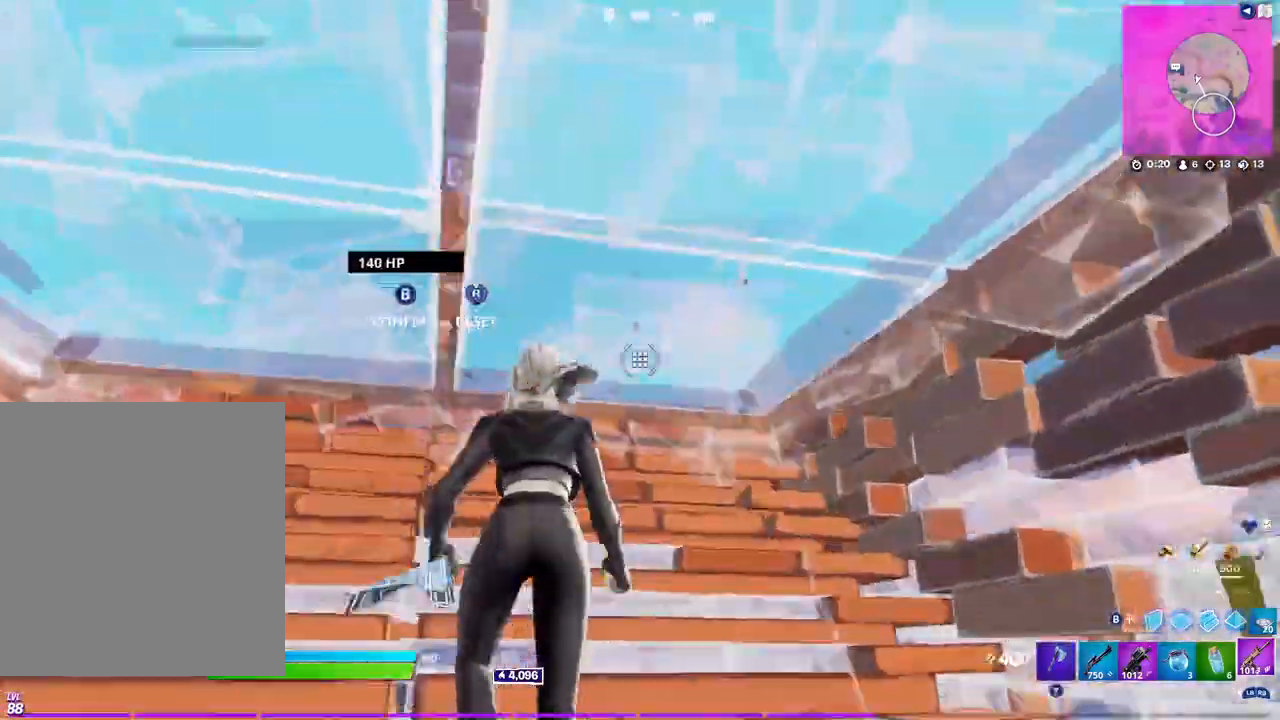
{"buttons": [], "left_stick": "down-right", "right_stick": "up-right", "events": [[50, "right_stick", "center"], [83, "left_stick", "down-left"], [150, "R1", "down"], [183, "left_stick", "down"], [250, "R1", "up"], [433, "left_stick", "down-right"], [483, "right_stick", "up-right"]]}
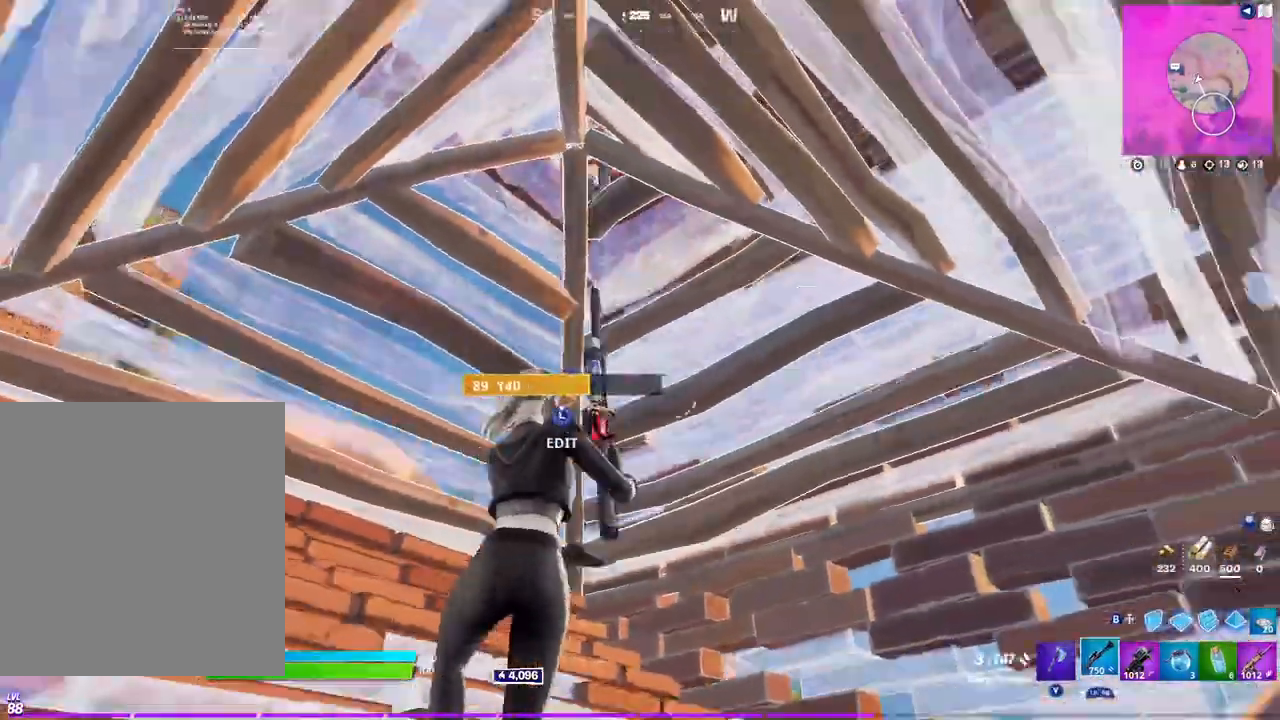
{"buttons": [], "left_stick": "right", "right_stick": "up-left", "events": [[17, "L3", "down"], [67, "R2", "down"], [67, "right_stick", "down-left"], [117, "L3", "up"], [167, "R2", "up"], [183, "right_stick", "up-right"], [250, "left_stick", "right"], [317, "right_stick", "up-left"]]}
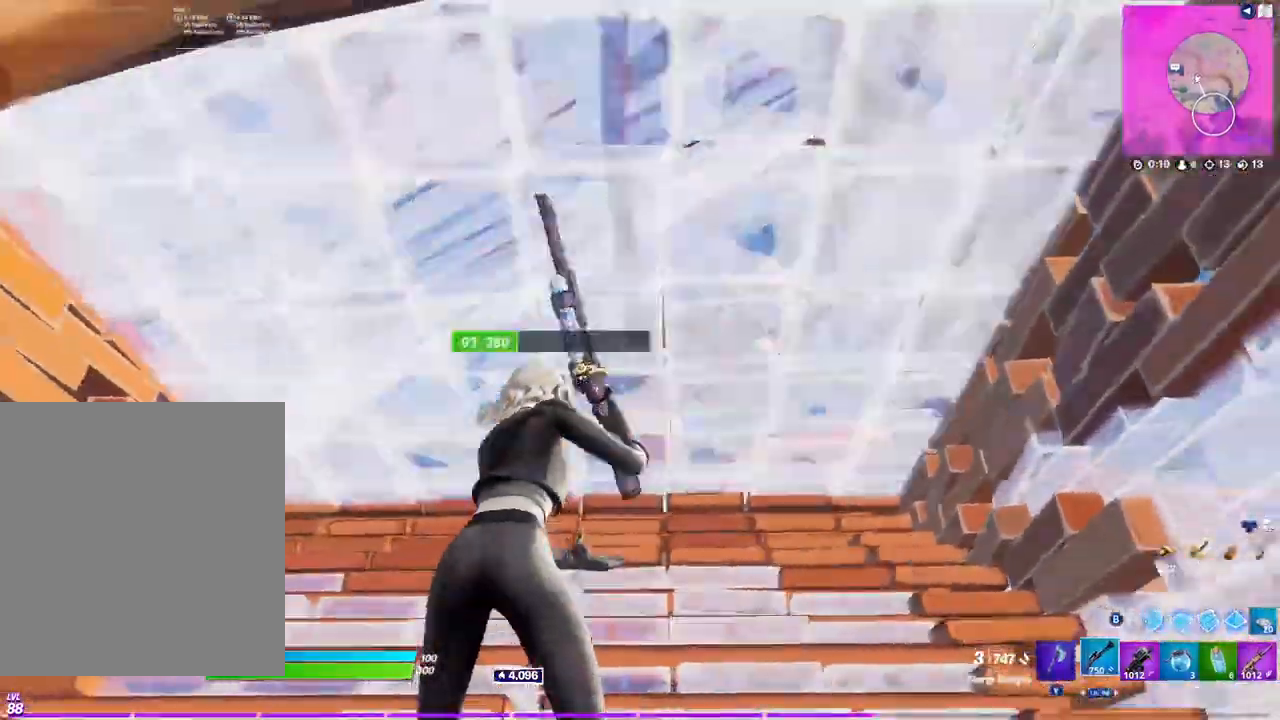
{"buttons": ["R2"], "left_stick": "down-left", "right_stick": "center", "events": [[67, "right_stick", "center"], [133, "right_stick", "down-right"], [150, "R2", "down"], [200, "right_stick", "center"], [217, "left_stick", "down-right"], [467, "left_stick", "down-left"]]}
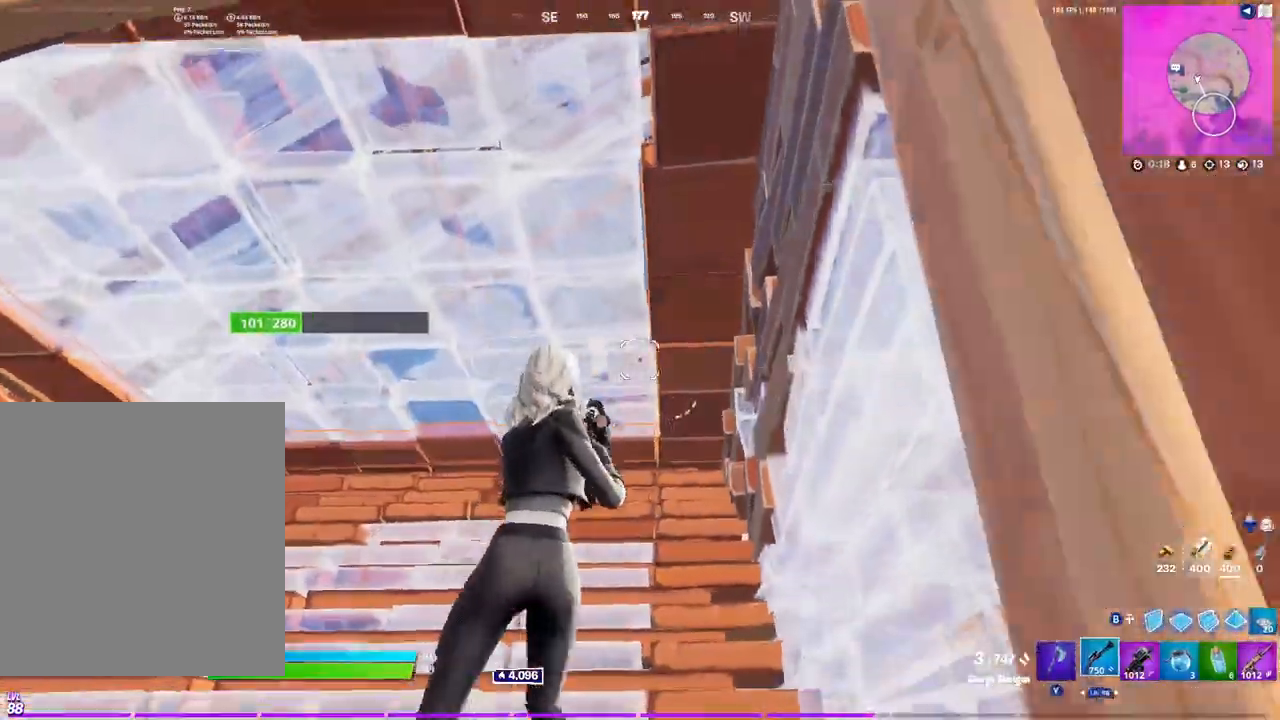
{"buttons": ["R2"], "left_stick": "left", "right_stick": "center", "events": [[133, "left_stick", "left"]]}
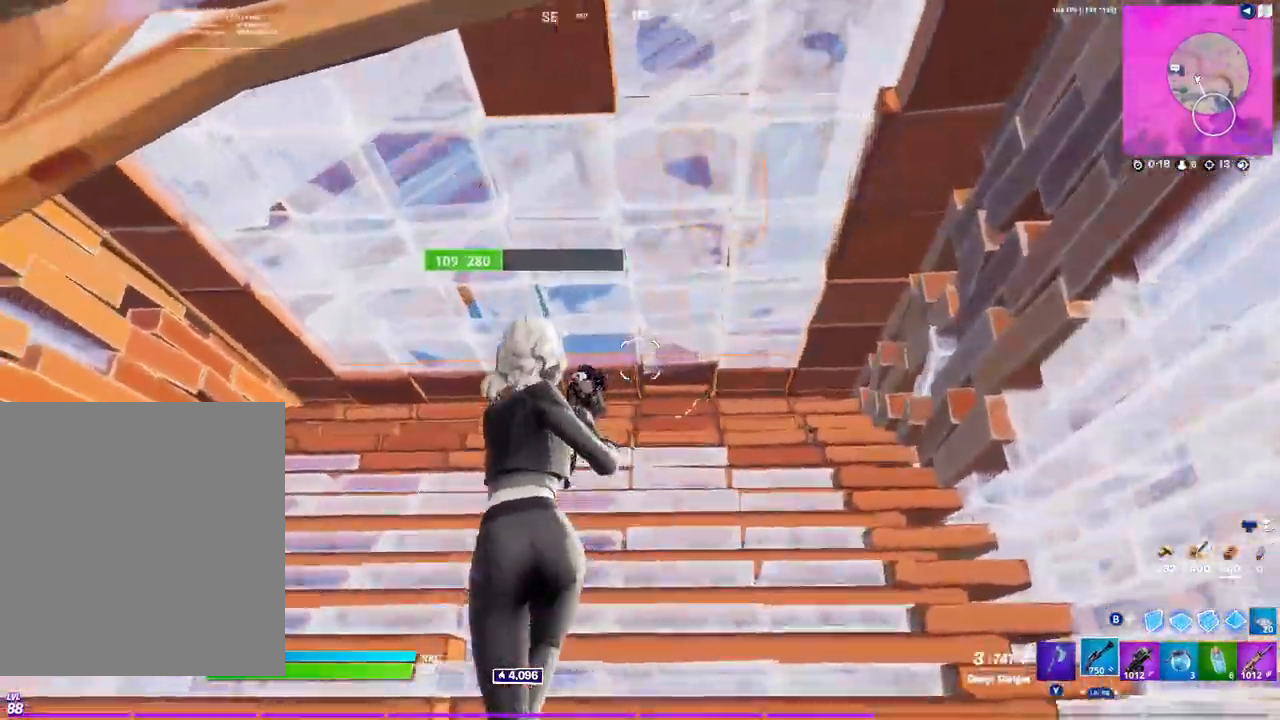
{"buttons": [], "left_stick": "down-right", "right_stick": "center", "events": [[150, "left_stick", "up"], [300, "left_stick", "right"], [333, "Y", "down"], [400, "R2", "up"], [417, "Y", "up"], [417, "left_stick", "down-right"]]}
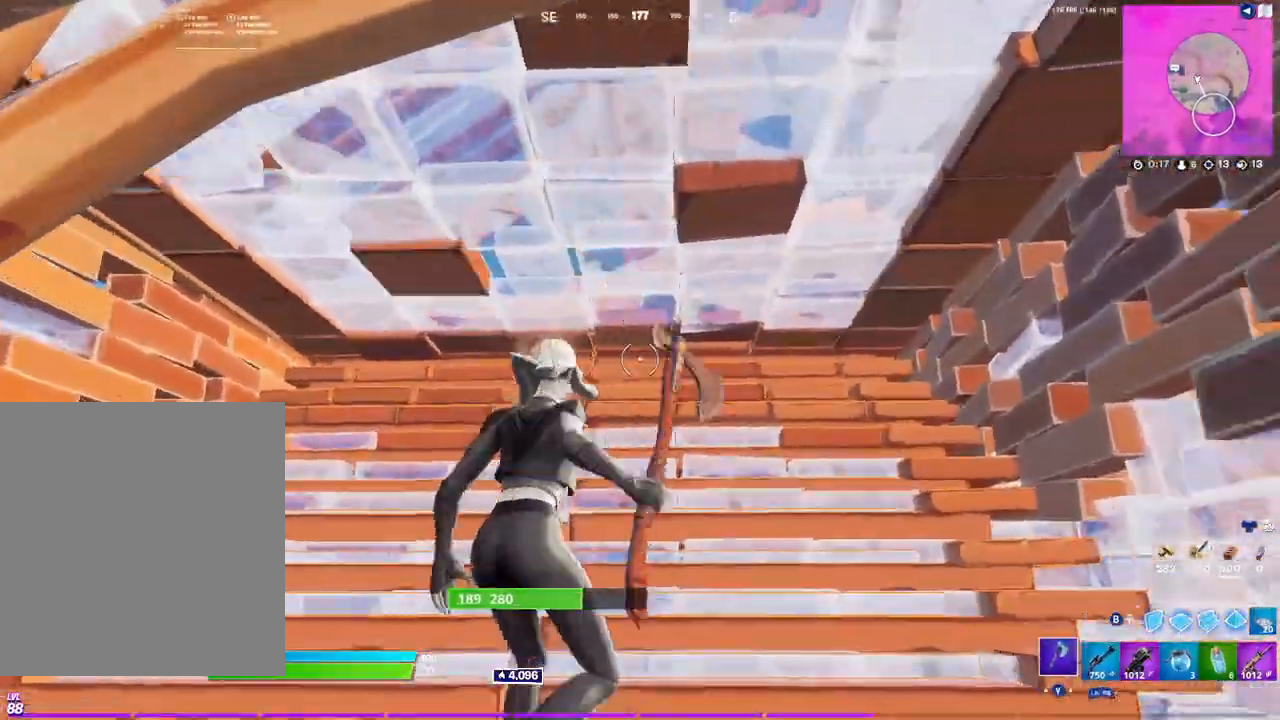
{"buttons": ["R2"], "left_stick": "up-left", "right_stick": "center", "events": [[50, "R2", "down"], [83, "right_stick", "up"], [167, "left_stick", "up-right"], [217, "right_stick", "center"], [467, "left_stick", "up-left"]]}
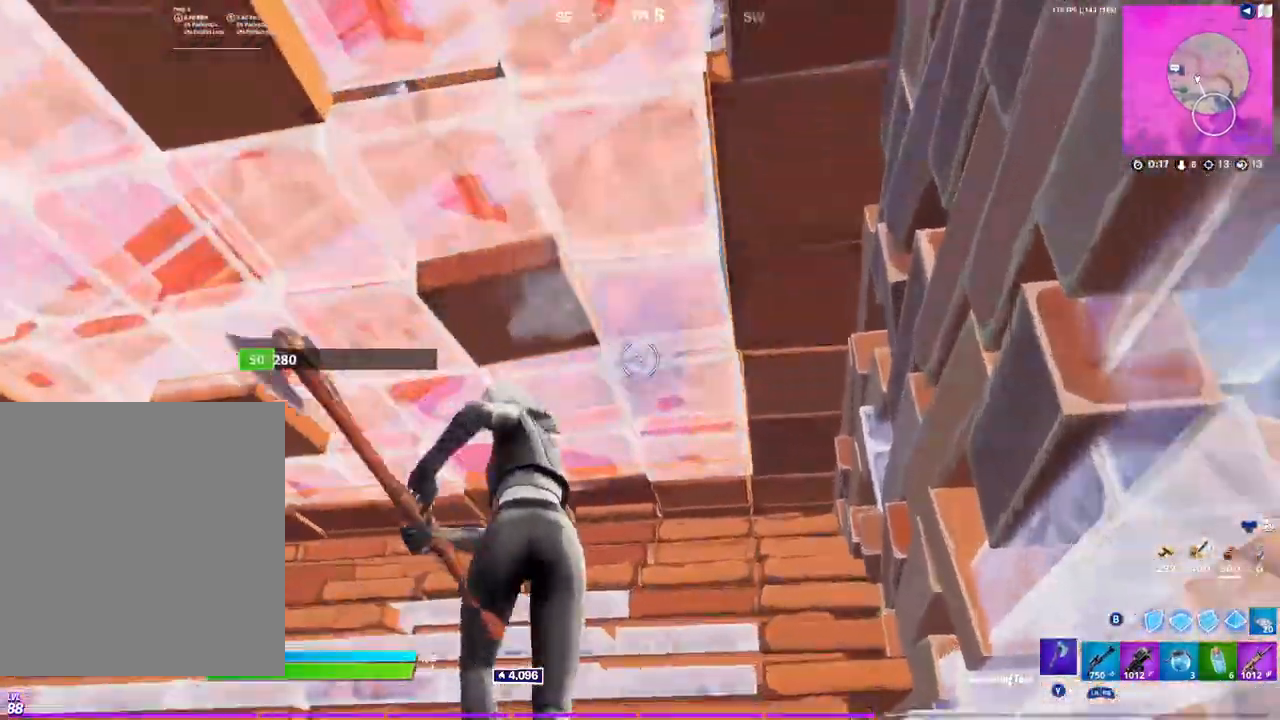
{"buttons": [], "left_stick": "up", "right_stick": "down", "events": [[67, "left_stick", "left"], [317, "left_stick", "up"], [450, "R2", "up"], [500, "right_stick", "down"]]}
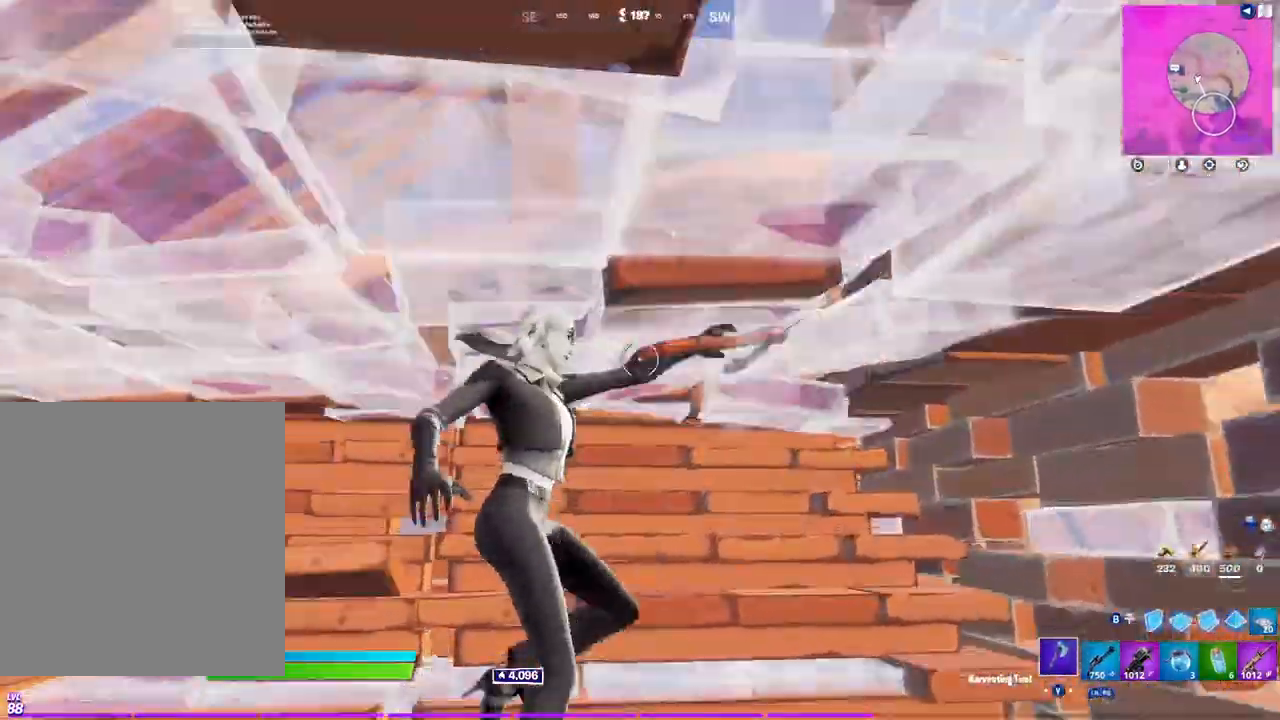
{"buttons": ["R1"], "left_stick": "up", "right_stick": "down-left", "events": [[50, "R1", "down"], [117, "right_stick", "center"], [167, "R1", "up"], [217, "A", "down"], [283, "A", "up"], [333, "B", "down"], [417, "B", "up"], [450, "right_stick", "down-left"], [467, "R1", "down"]]}
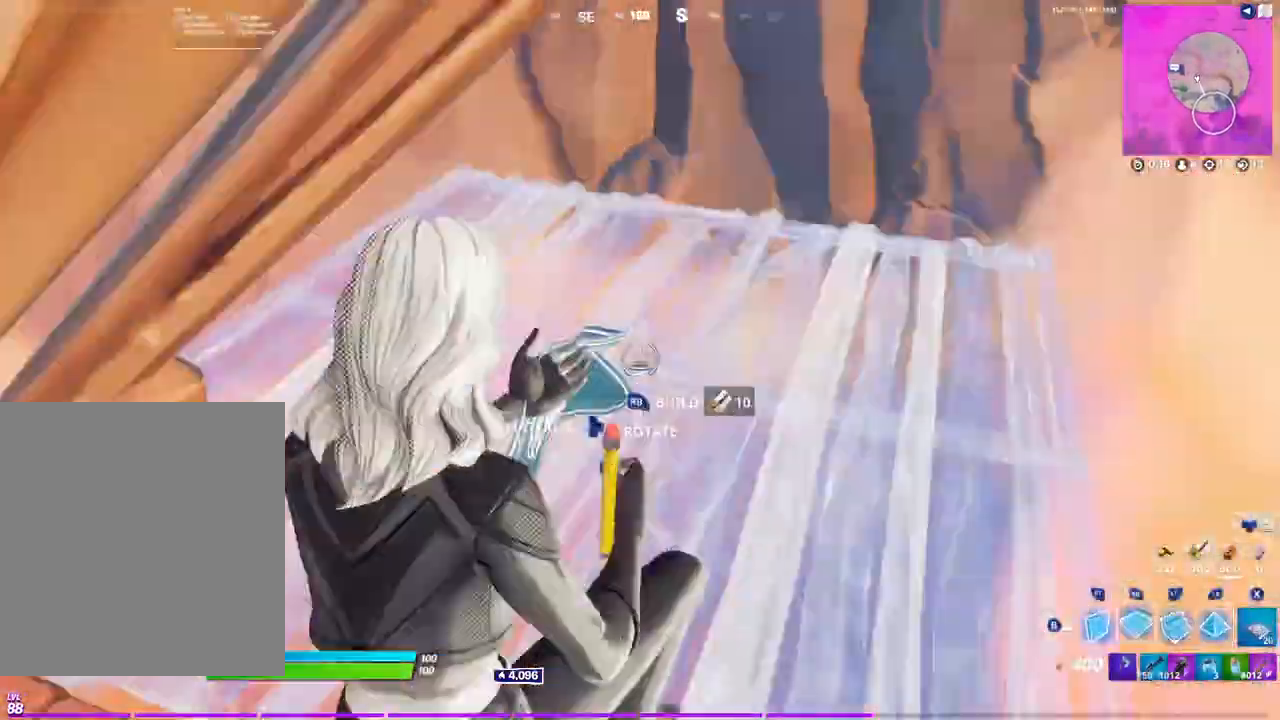
{"buttons": [], "left_stick": "up-right", "right_stick": "left", "events": [[117, "L2", "down"], [150, "R1", "up"], [150, "right_stick", "center"], [183, "B", "down"], [217, "L2", "up"], [233, "B", "up"], [317, "right_stick", "down-left"], [383, "right_stick", "left"], [400, "left_stick", "up-right"]]}
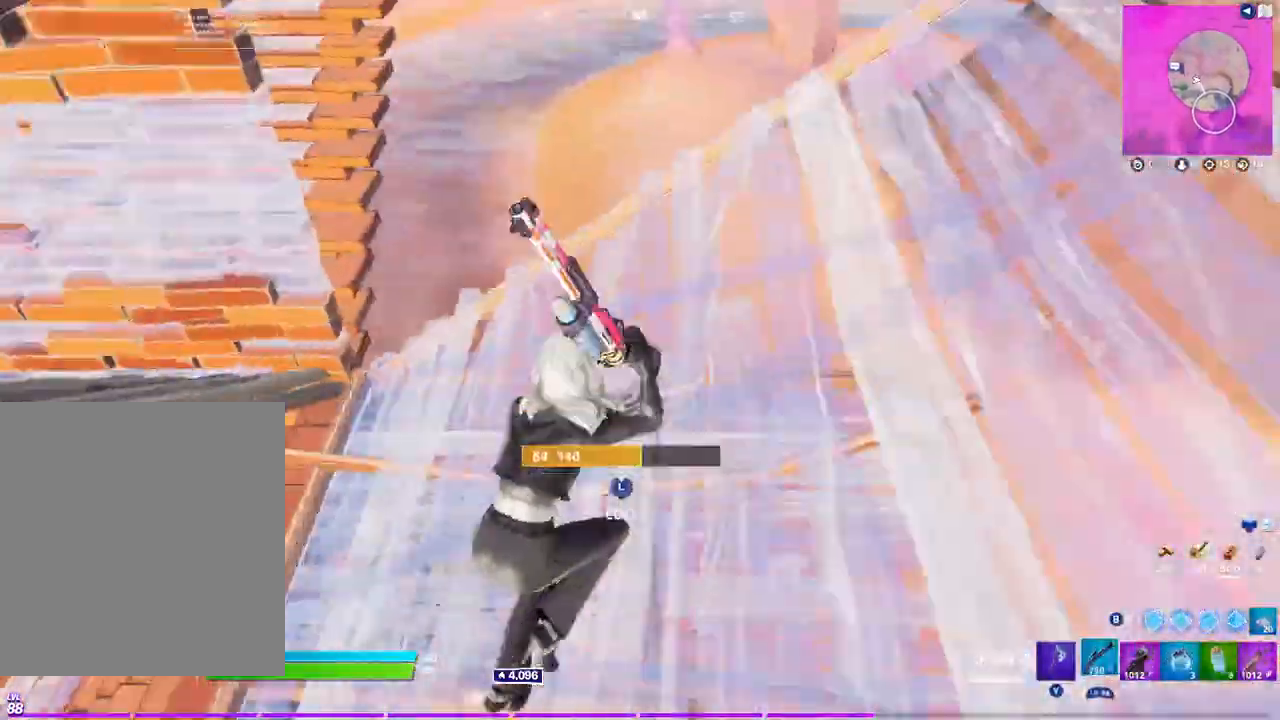
{"buttons": [], "left_stick": "down-left", "right_stick": "down-left", "events": [[150, "right_stick", "center"], [250, "A", "down"], [283, "X", "down"], [283, "left_stick", "down-right"], [350, "A", "up"], [383, "X", "up"], [483, "left_stick", "down-left"], [483, "right_stick", "down-left"]]}
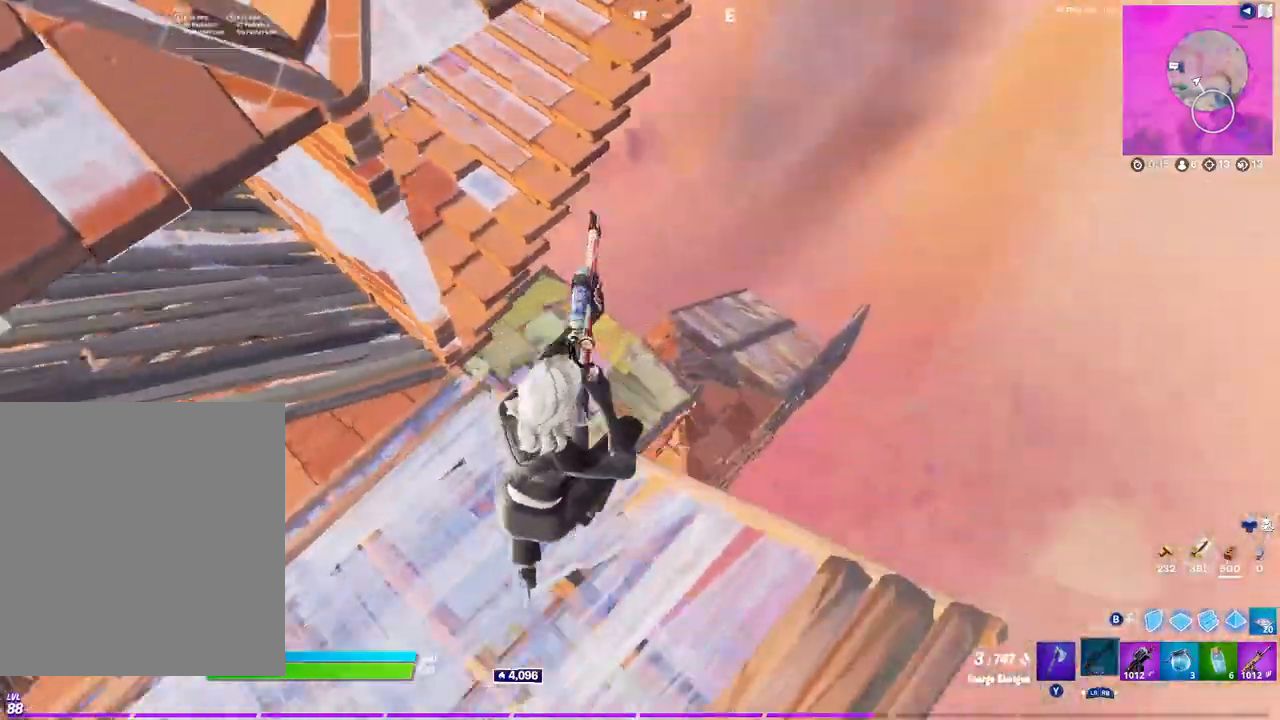
{"buttons": [], "left_stick": "up", "right_stick": "center", "events": [[167, "right_stick", "center"], [183, "left_stick", "left"], [417, "right_stick", "left"], [433, "left_stick", "up"], [483, "right_stick", "center"]]}
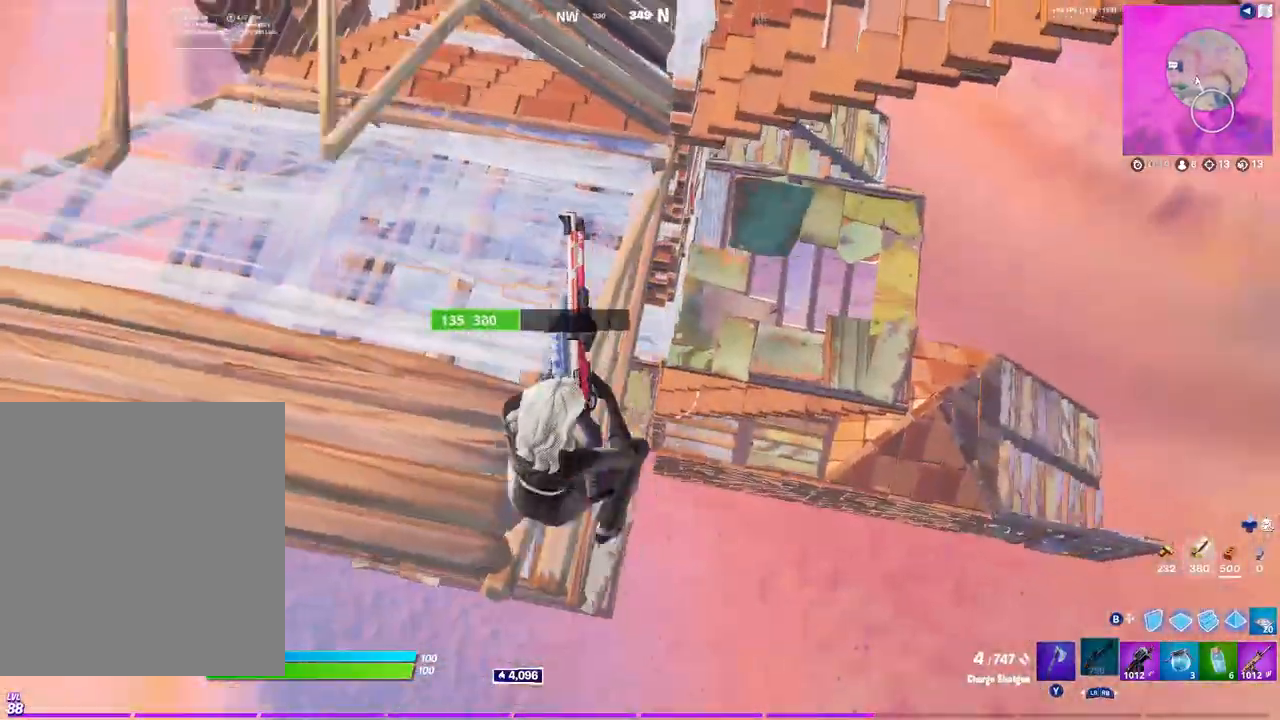
{"buttons": [], "left_stick": "right", "right_stick": "center", "events": [[117, "left_stick", "up-right"], [417, "left_stick", "right"]]}
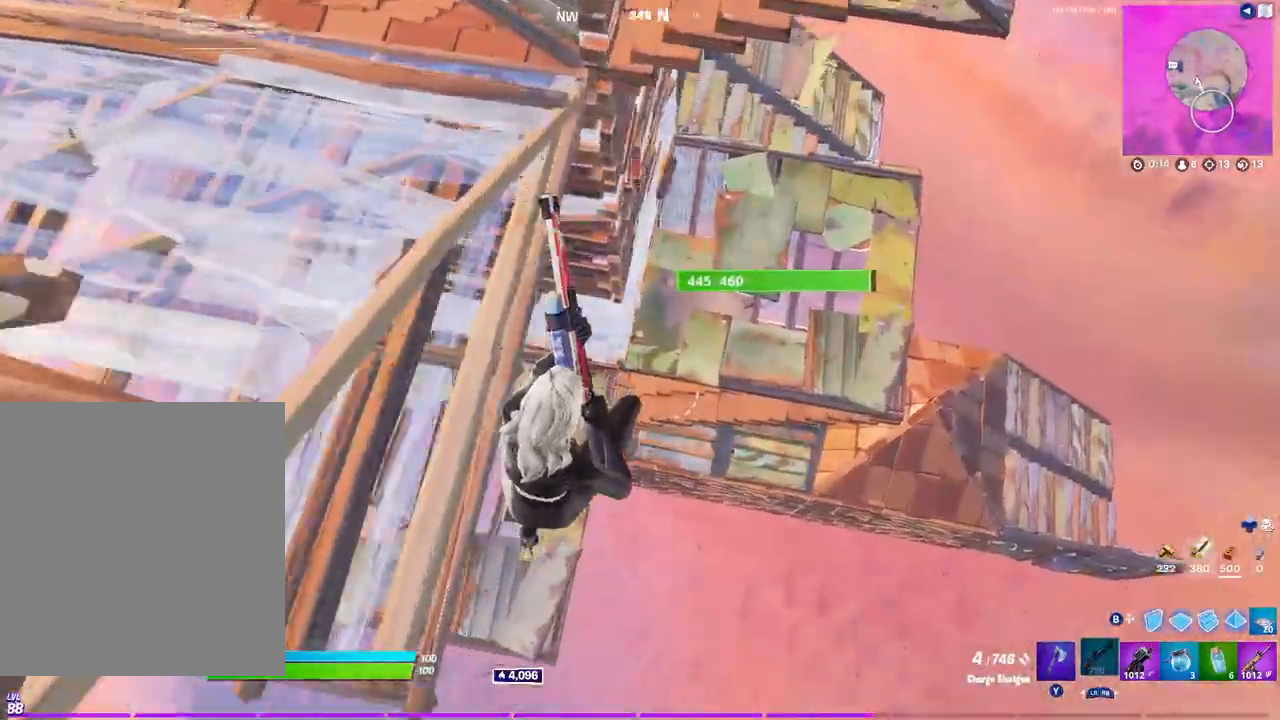
{"buttons": [], "left_stick": "left", "right_stick": "center", "events": [[67, "left_stick", "up"], [83, "B", "down"], [167, "B", "up"], [167, "left_stick", "left"], [317, "L1", "down"], [350, "right_stick", "up"], [433, "L1", "up"], [467, "right_stick", "center"]]}
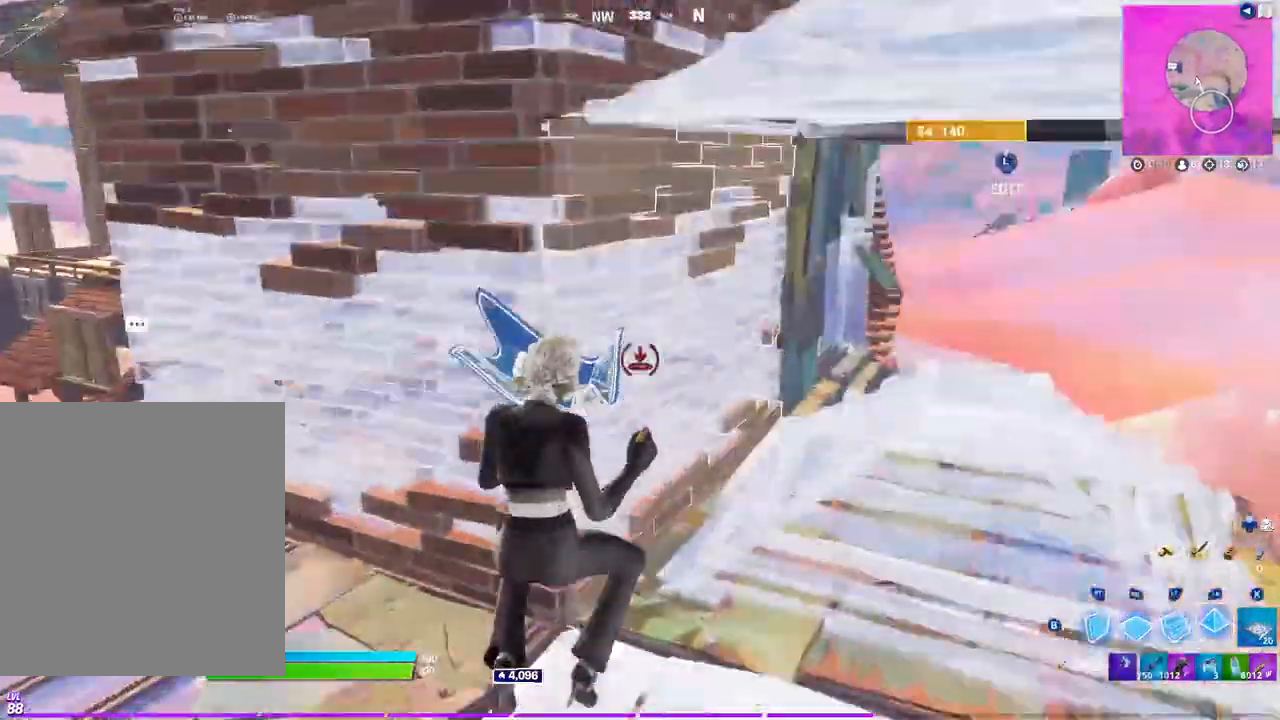
{"buttons": ["R2"], "left_stick": "left", "right_stick": "center", "events": [[100, "Y", "down"], [183, "Y", "up"], [300, "R2", "down"]]}
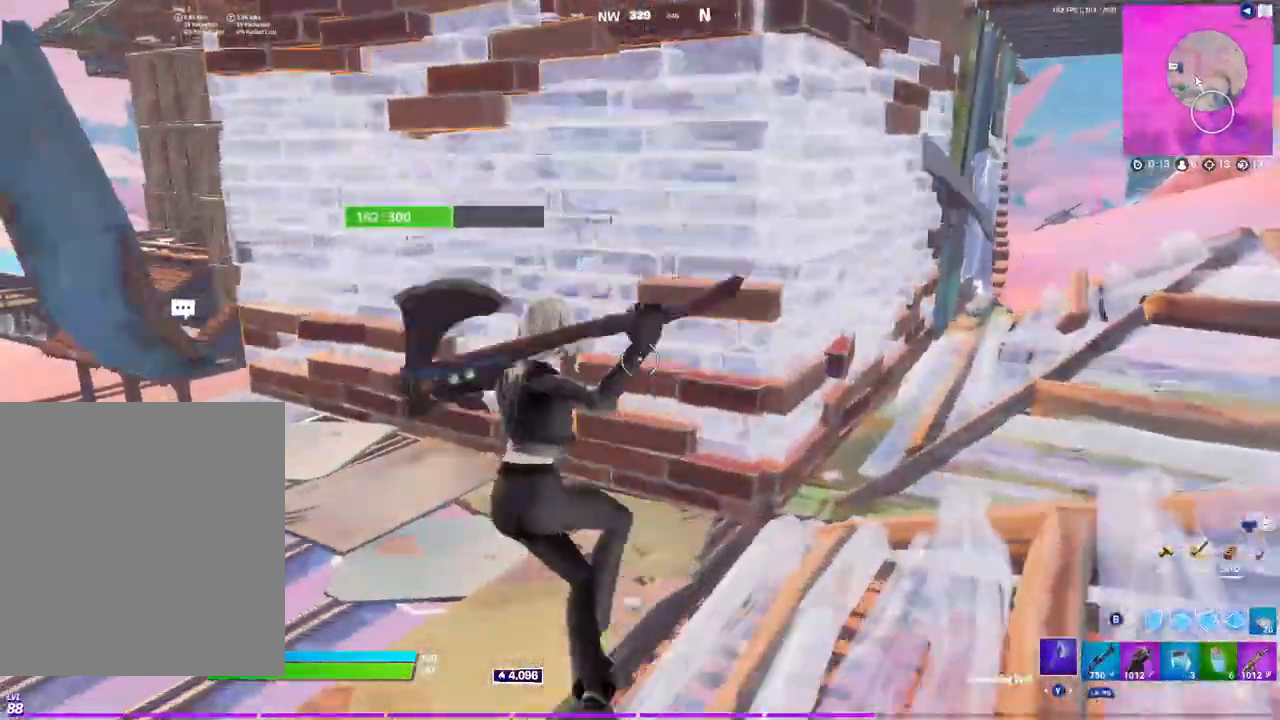
{"buttons": ["R2"], "left_stick": "left", "right_stick": "center", "events": [[50, "R3", "down"], [117, "R3", "up"], [183, "R3", "down"], [267, "R3", "up"]]}
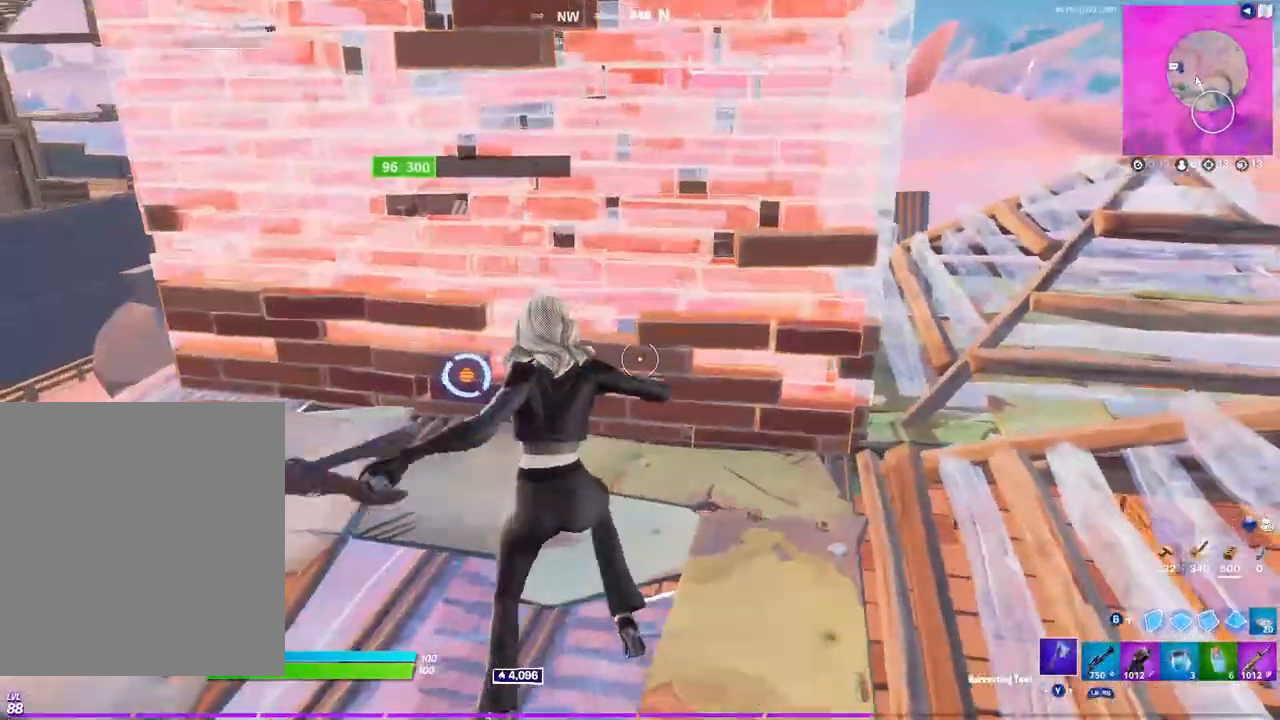
{"buttons": [], "left_stick": "up", "right_stick": "center", "events": [[50, "right_stick", "up-left"], [150, "right_stick", "center"], [200, "B", "down"], [233, "R2", "up"], [233, "left_stick", "up"], [283, "B", "up"], [300, "R2", "down"], [367, "B", "down"], [400, "R2", "up"], [433, "B", "up"]]}